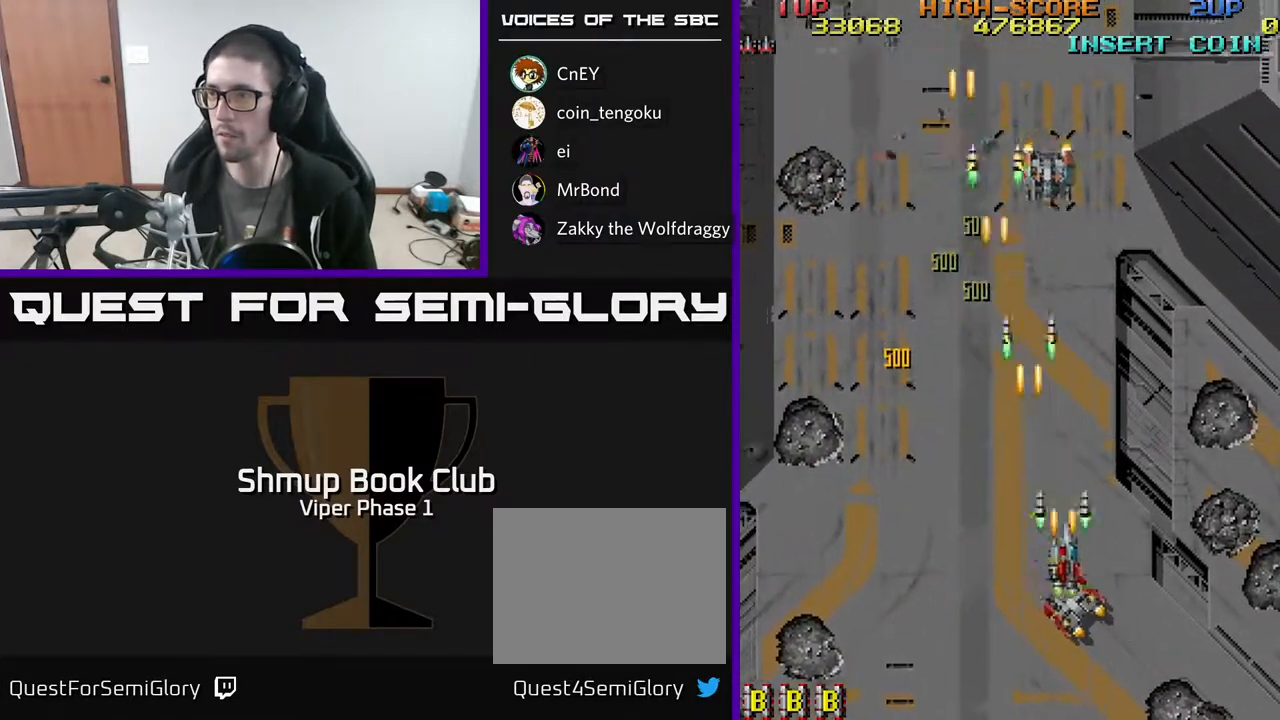
Gameplay with a controller (Xbox layout); each line is a JSON object with the inputs held at the frame after it. "events" lists button and stick changes between this image and that frame as [ms after this image, input, new state], when the widget could be followed in between. Not read: right_stick.
{"buttons": ["A", "DPAD_DOWN"], "left_stick": "center", "events": [[33, "DPAD_RIGHT", "up"], [300, "DPAD_RIGHT", "down"], [500, "DPAD_RIGHT", "up"]]}
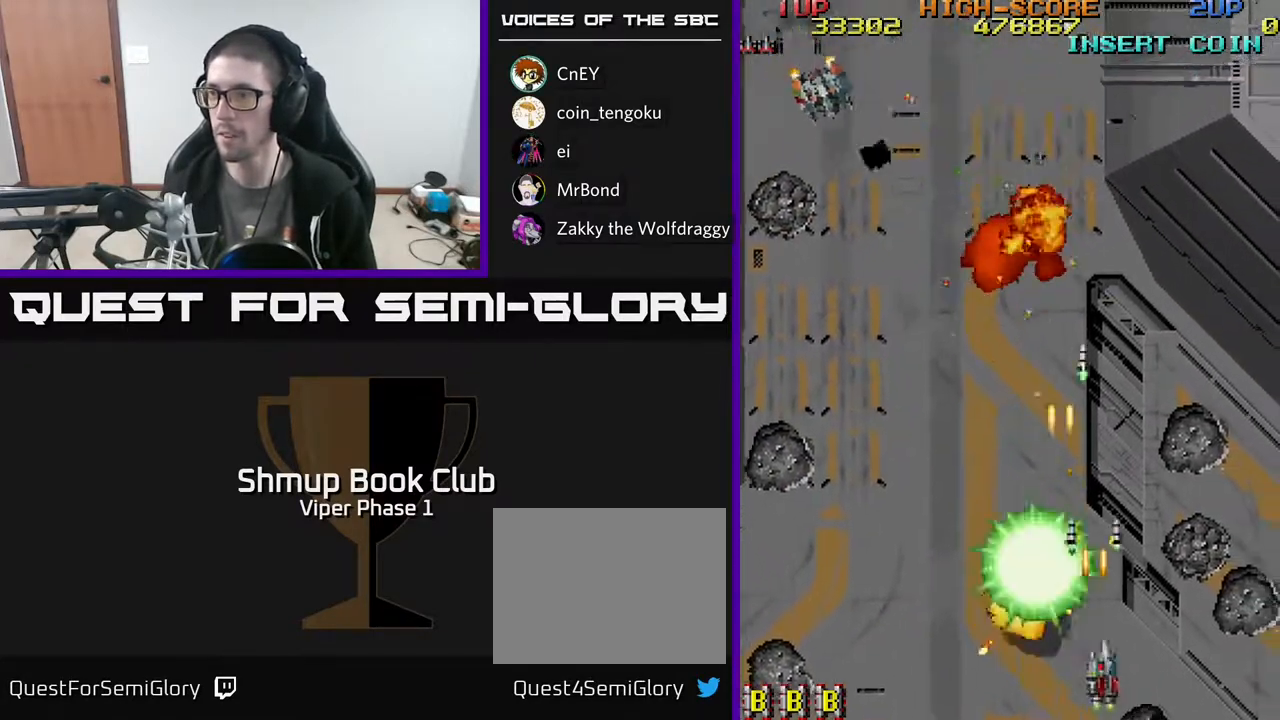
{"buttons": ["A", "DPAD_LEFT"], "left_stick": "center", "events": [[33, "DPAD_LEFT", "down"], [67, "DPAD_DOWN", "up"], [167, "A", "up"], [483, "A", "down"]]}
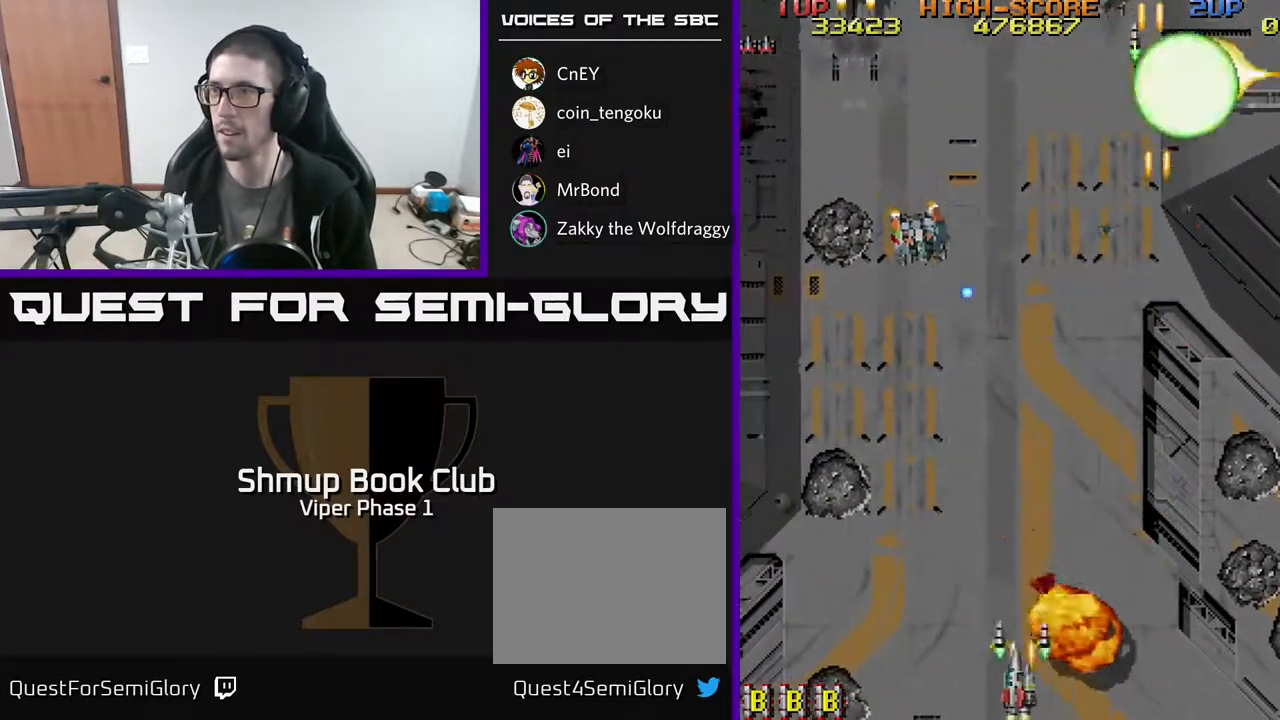
{"buttons": ["A", "DPAD_LEFT"], "left_stick": "center", "events": []}
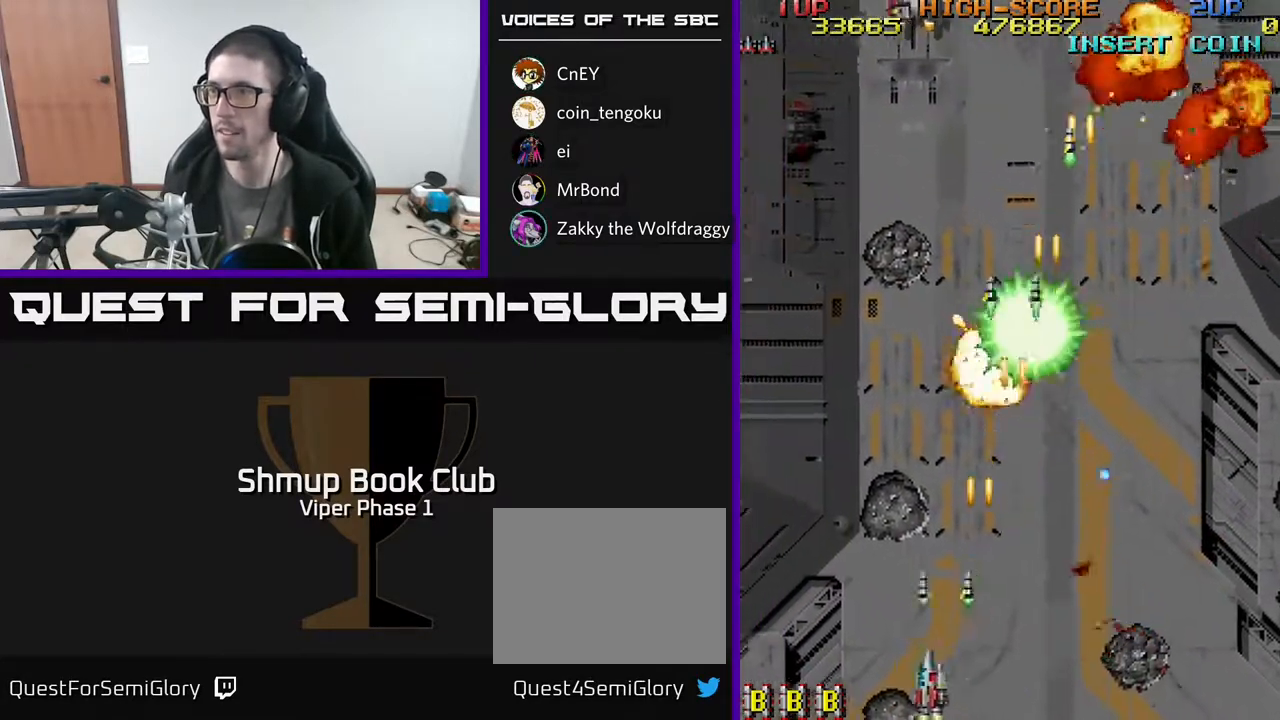
{"buttons": ["A", "DPAD_RIGHT"], "left_stick": "center", "events": [[300, "DPAD_LEFT", "up"], [350, "DPAD_RIGHT", "down"]]}
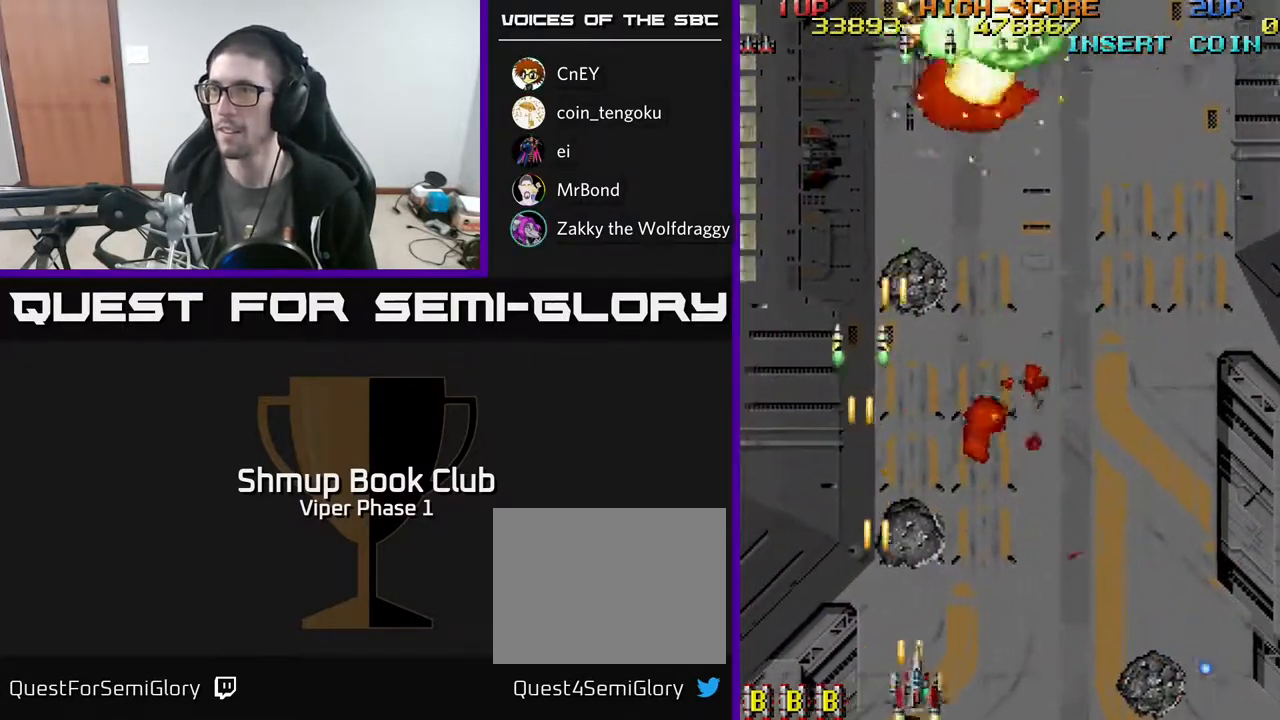
{"buttons": ["A", "DPAD_RIGHT"], "left_stick": "center", "events": []}
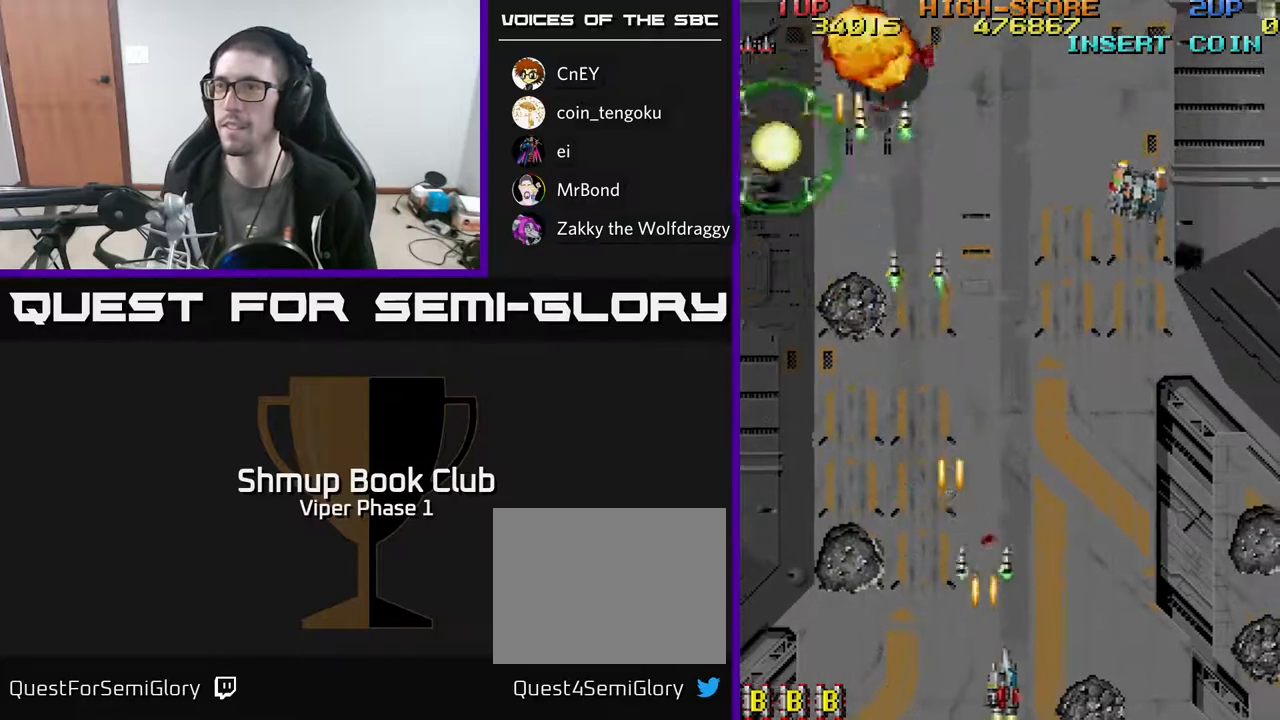
{"buttons": ["A", "DPAD_RIGHT"], "left_stick": "center", "events": []}
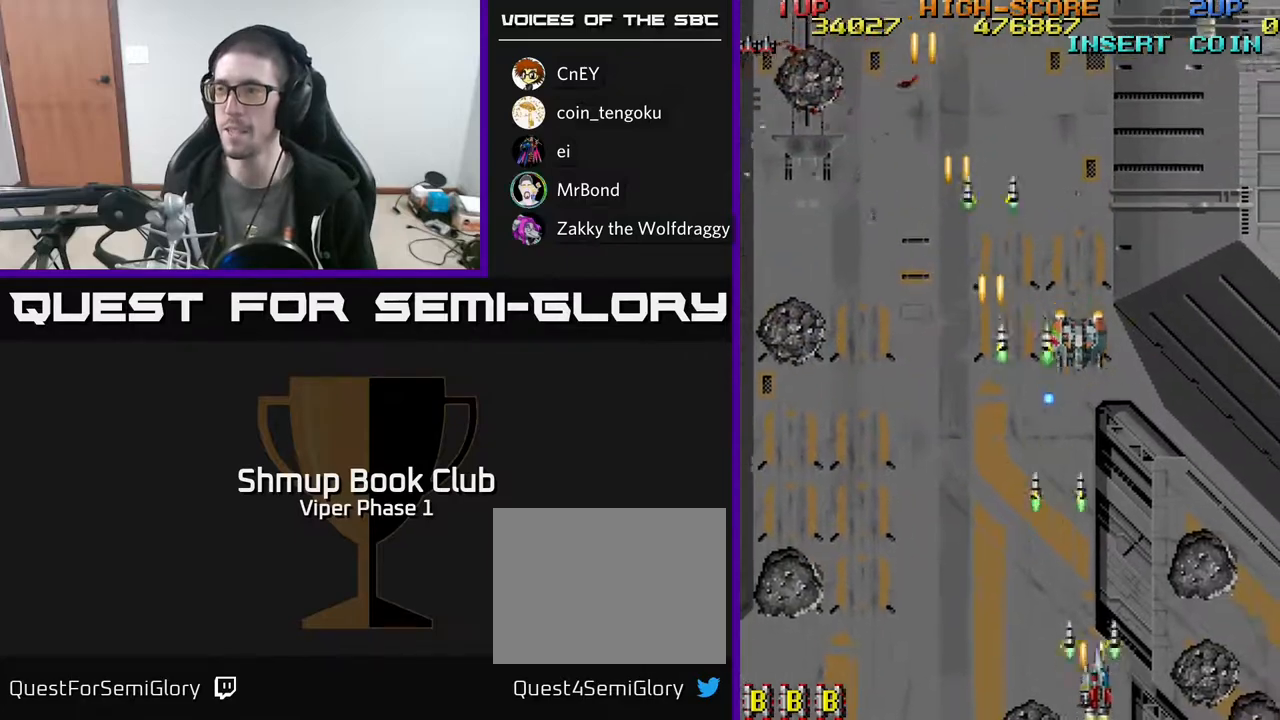
{"buttons": ["A", "DPAD_RIGHT"], "left_stick": "center", "events": [[250, "DPAD_UP", "down"], [450, "DPAD_UP", "up"]]}
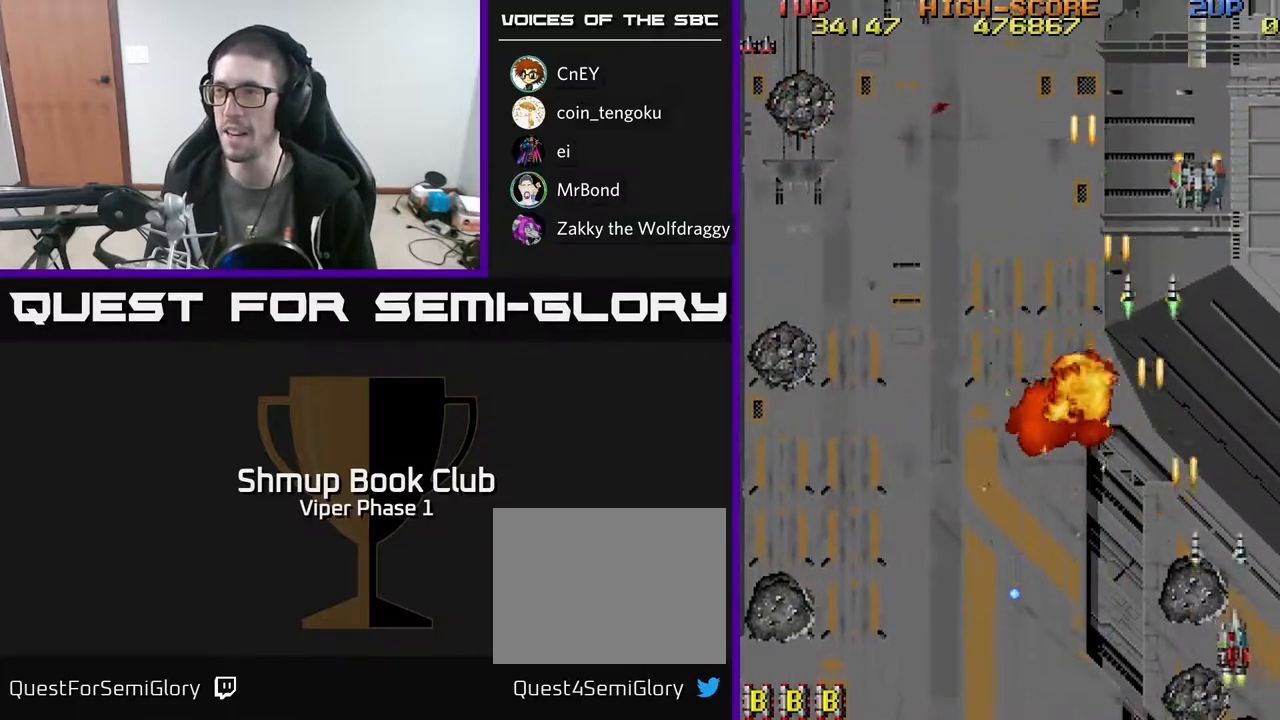
{"buttons": ["A", "DPAD_LEFT"], "left_stick": "center", "events": [[117, "DPAD_RIGHT", "up"], [150, "DPAD_LEFT", "down"]]}
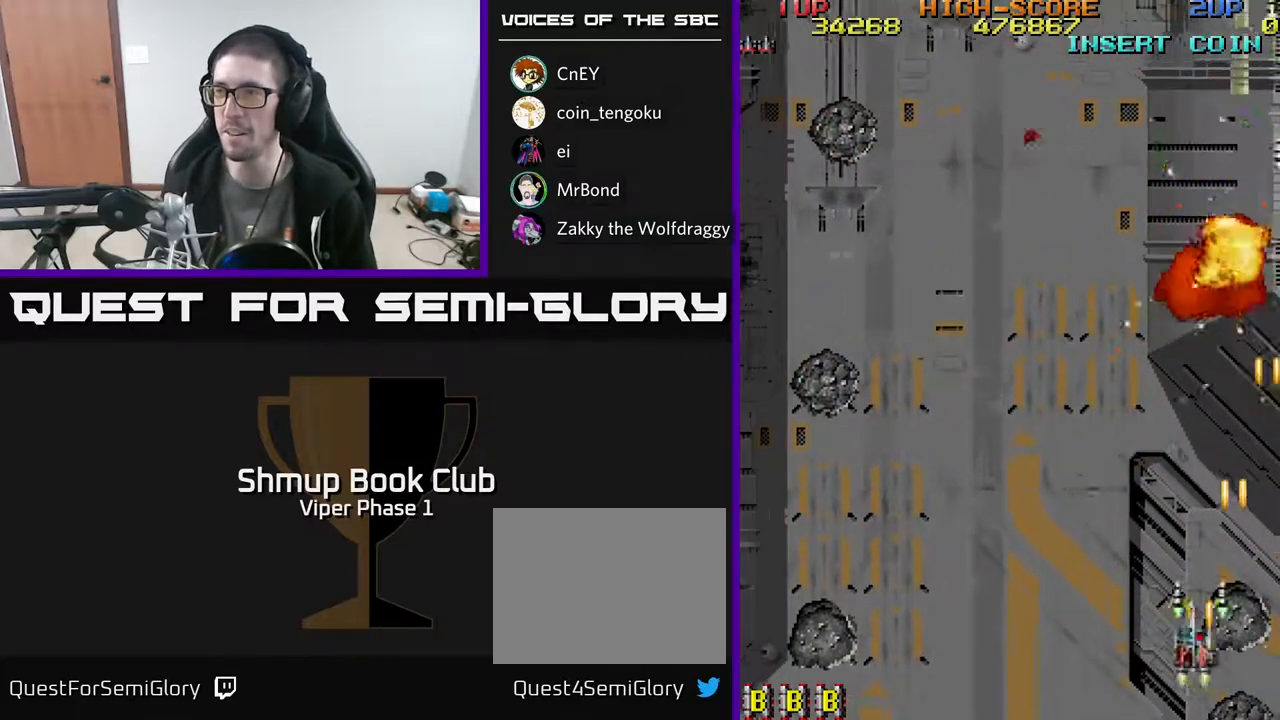
{"buttons": ["A", "DPAD_LEFT"], "left_stick": "center", "events": []}
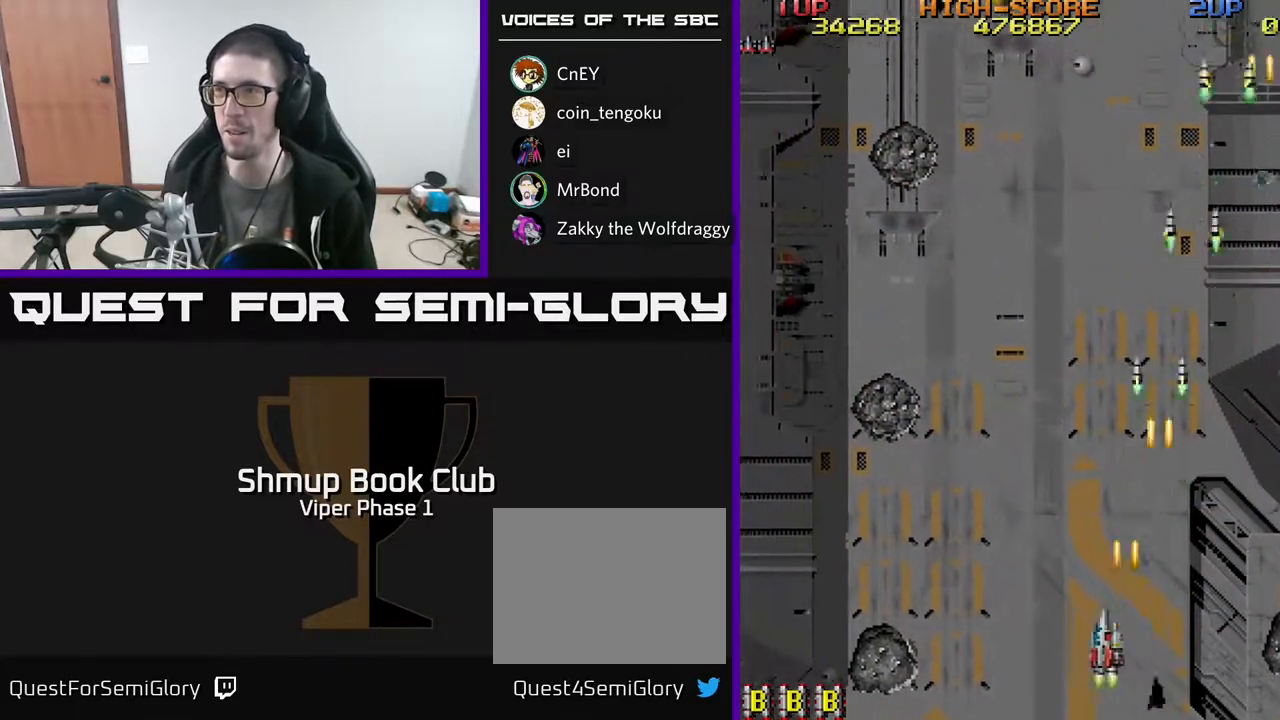
{"buttons": ["A", "DPAD_LEFT"], "left_stick": "center", "events": []}
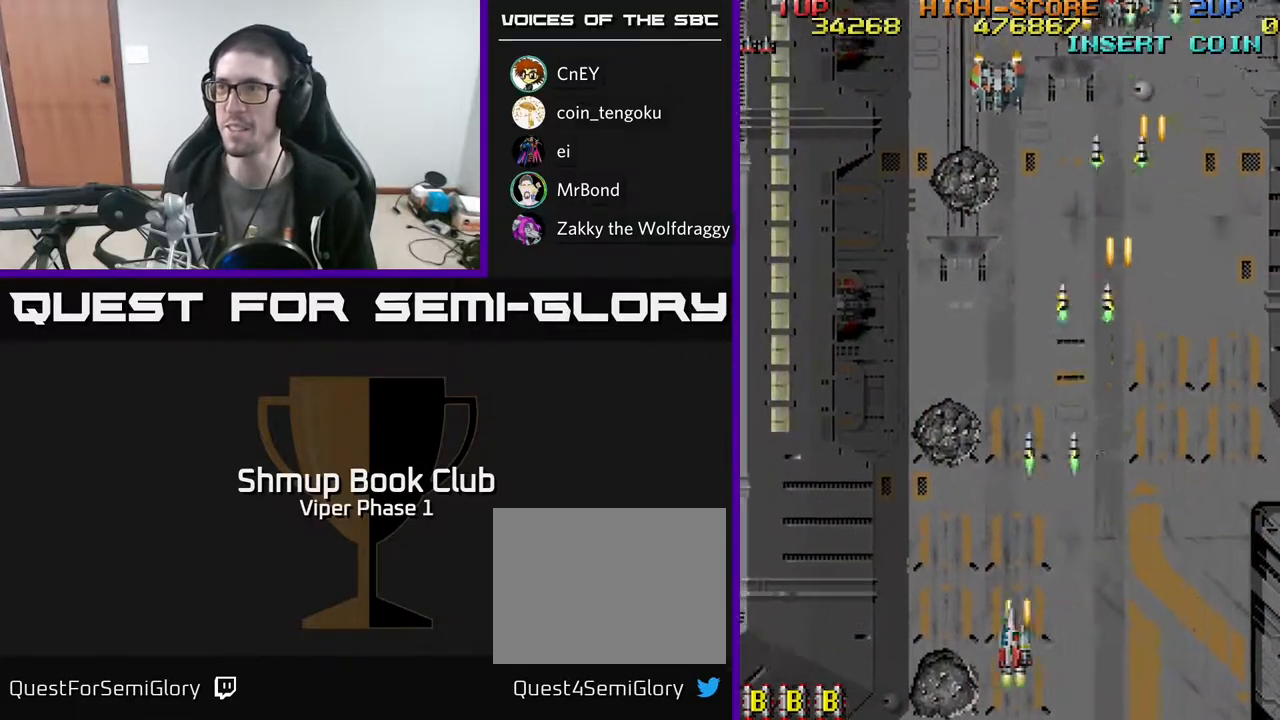
{"buttons": ["A", "DPAD_UP", "DPAD_LEFT"], "left_stick": "center", "events": [[483, "DPAD_UP", "down"]]}
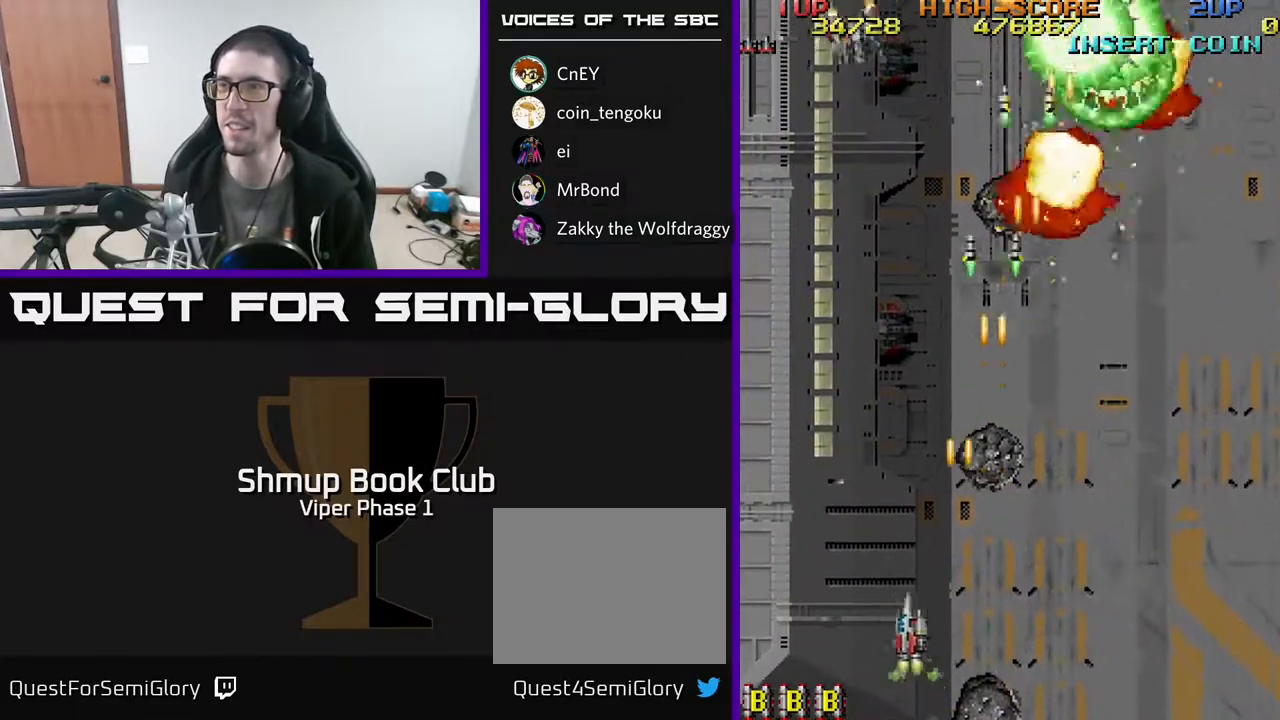
{"buttons": ["A", "DPAD_UP"], "left_stick": "center", "events": [[67, "DPAD_LEFT", "up"]]}
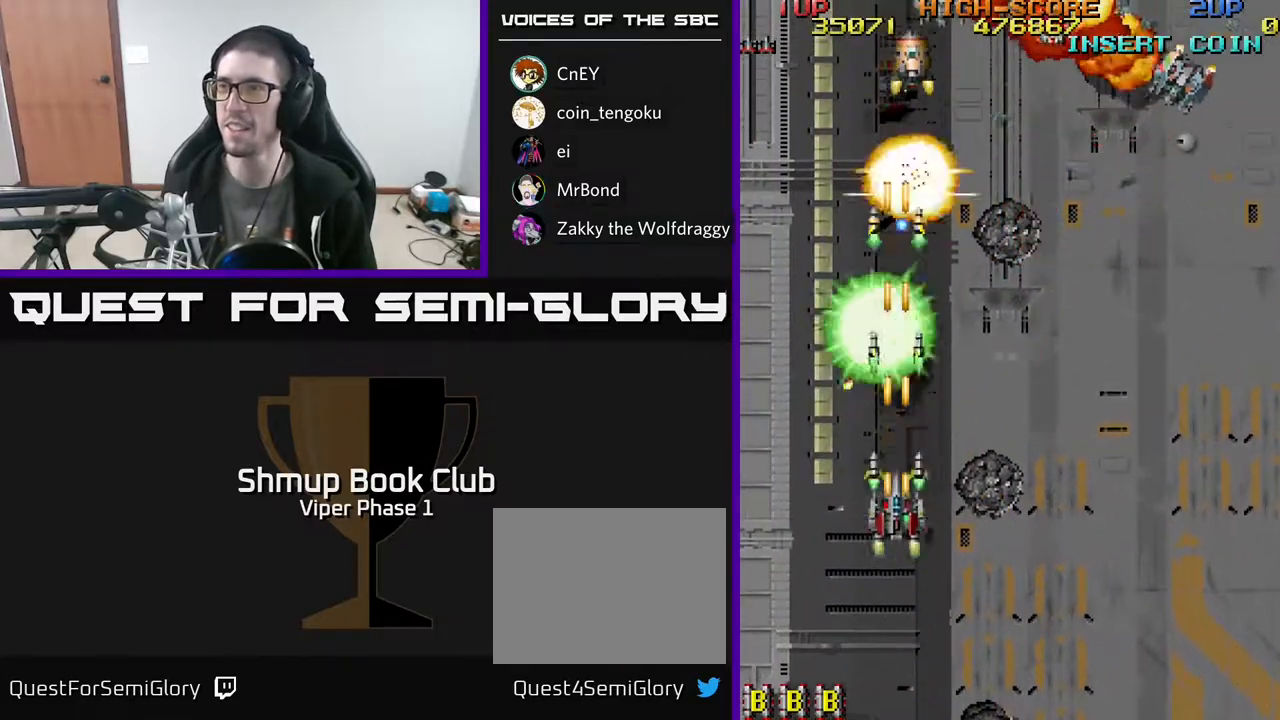
{"buttons": ["A", "DPAD_DOWN", "DPAD_RIGHT"], "left_stick": "center", "events": [[50, "DPAD_RIGHT", "down"], [50, "DPAD_UP", "up"], [67, "DPAD_DOWN", "down"]]}
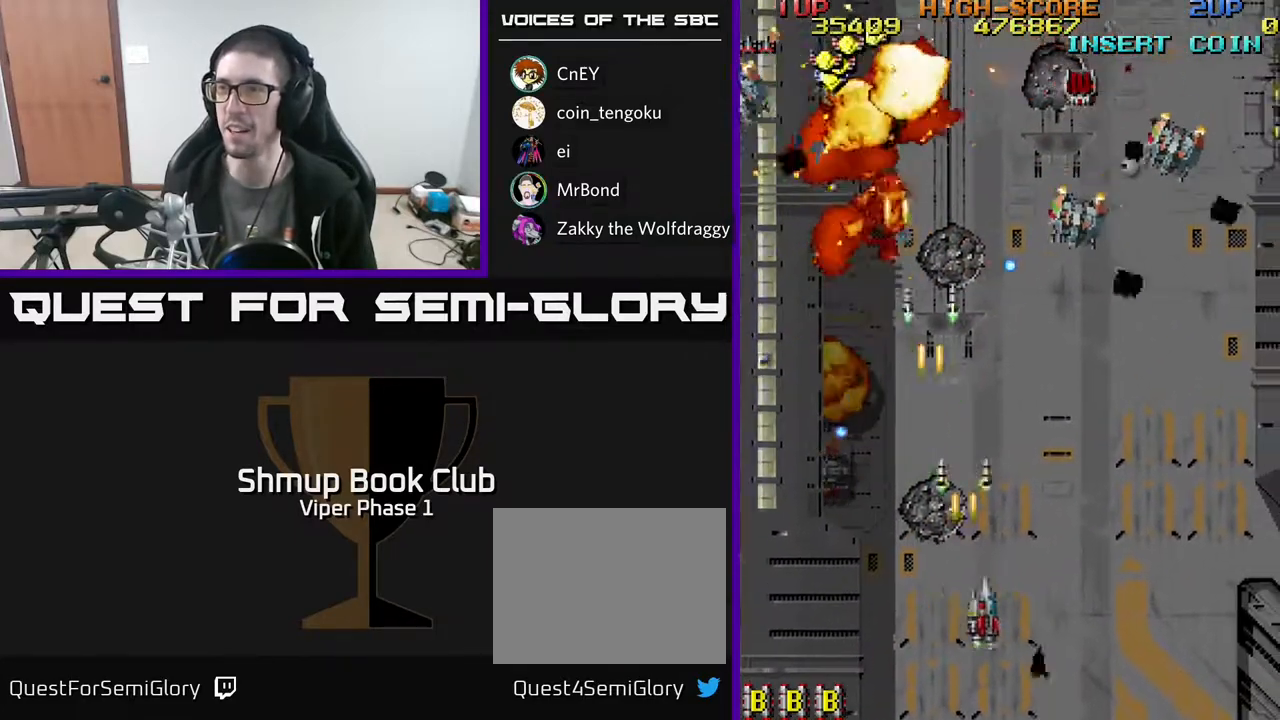
{"buttons": ["A"], "left_stick": "center", "events": [[33, "DPAD_DOWN", "up"], [500, "DPAD_RIGHT", "up"]]}
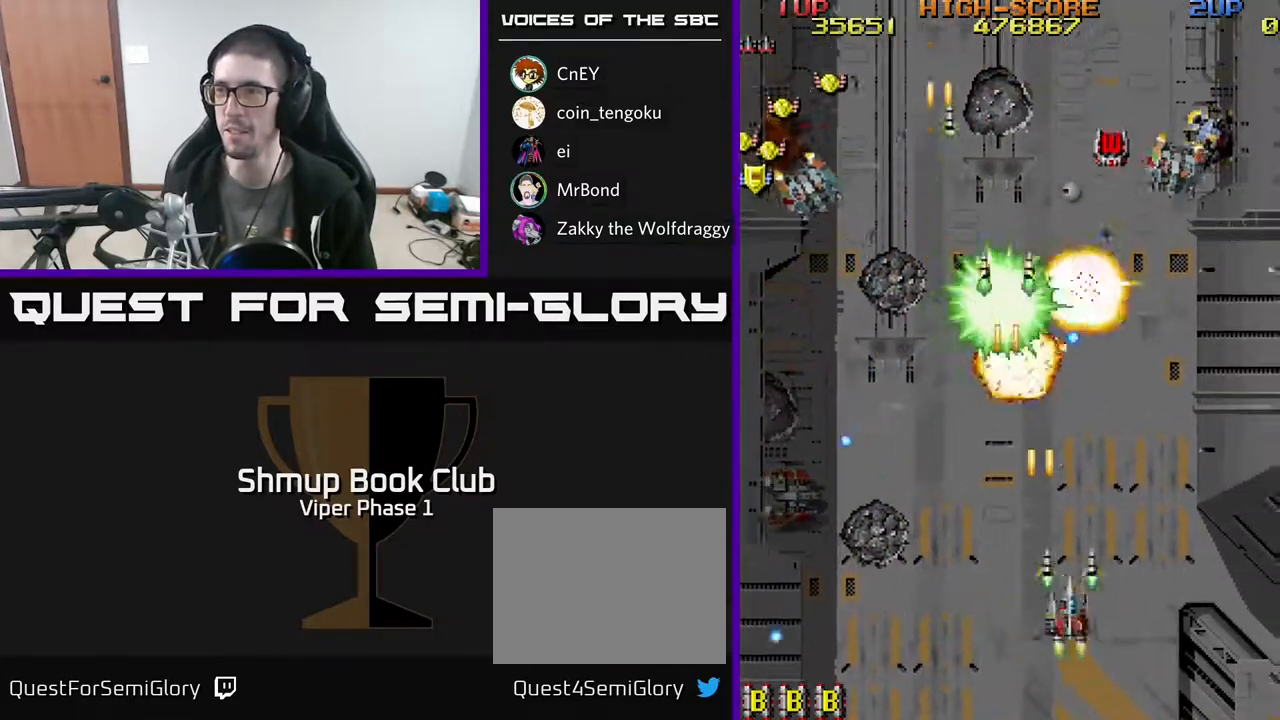
{"buttons": ["A", "DPAD_LEFT"], "left_stick": "center", "events": [[17, "DPAD_LEFT", "down"]]}
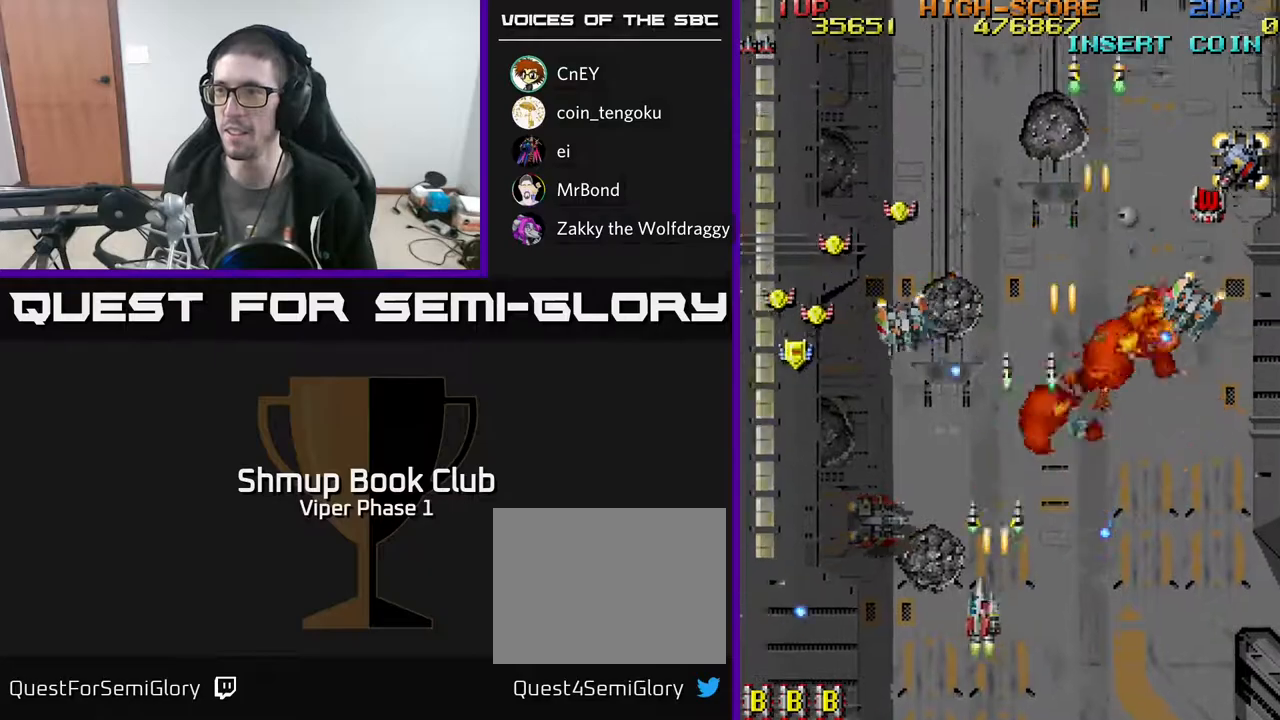
{"buttons": ["A", "DPAD_LEFT"], "left_stick": "center", "events": []}
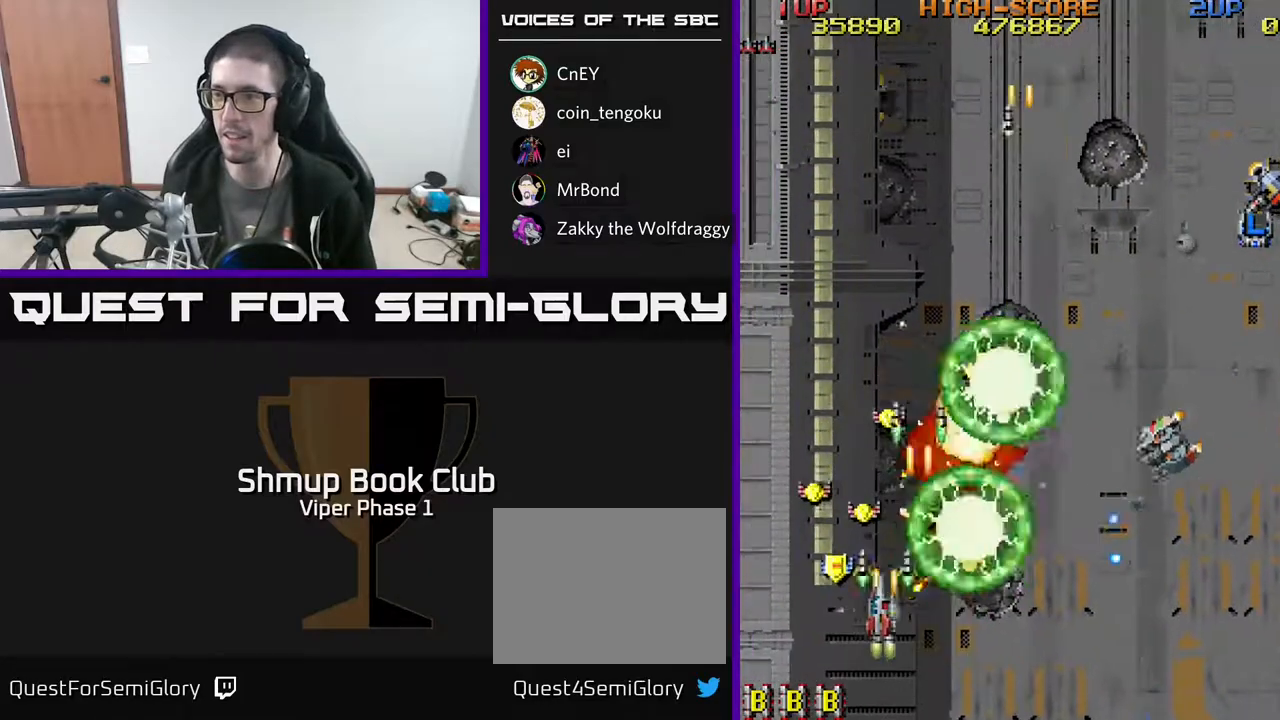
{"buttons": ["A", "DPAD_RIGHT"], "left_stick": "center", "events": [[150, "DPAD_UP", "down"], [183, "DPAD_LEFT", "up"], [267, "DPAD_UP", "up"], [283, "DPAD_RIGHT", "down"], [300, "DPAD_DOWN", "down"], [333, "DPAD_RIGHT", "up"], [417, "DPAD_RIGHT", "down"], [450, "DPAD_DOWN", "up"]]}
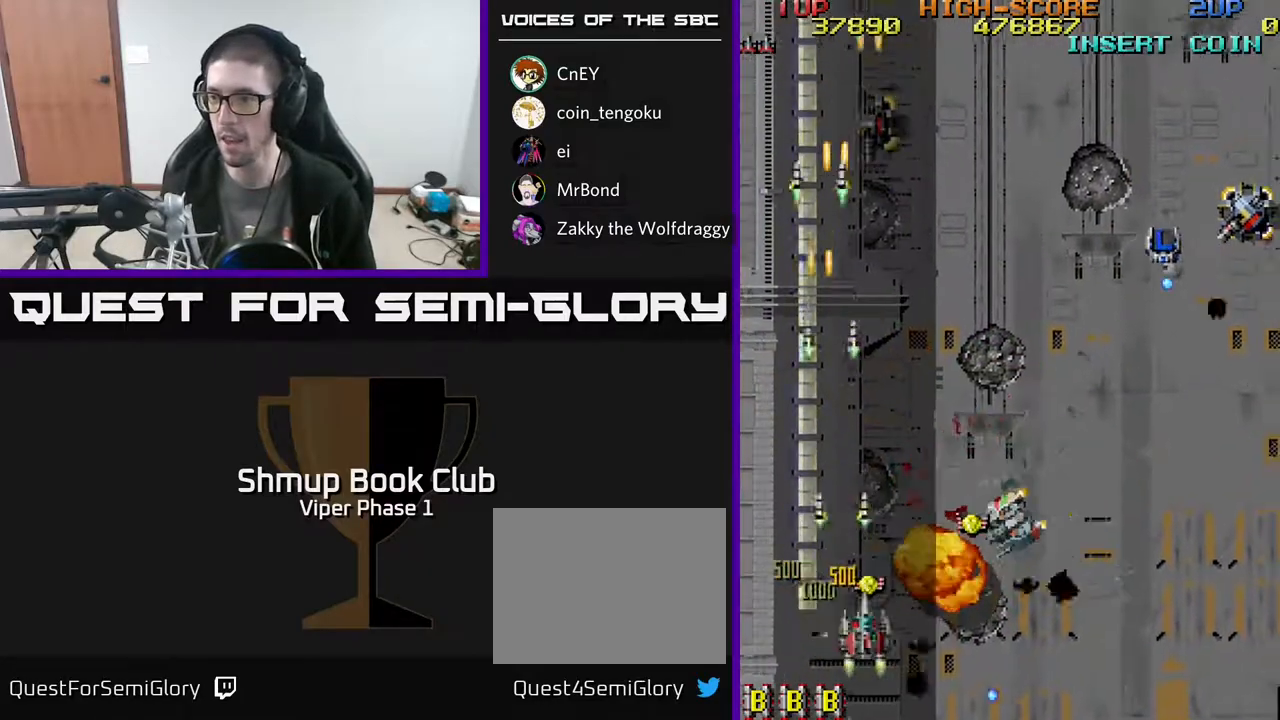
{"buttons": ["A", "DPAD_RIGHT"], "left_stick": "center", "events": [[50, "DPAD_UP", "down"], [117, "DPAD_UP", "up"], [167, "DPAD_DOWN", "down"], [350, "DPAD_DOWN", "up"]]}
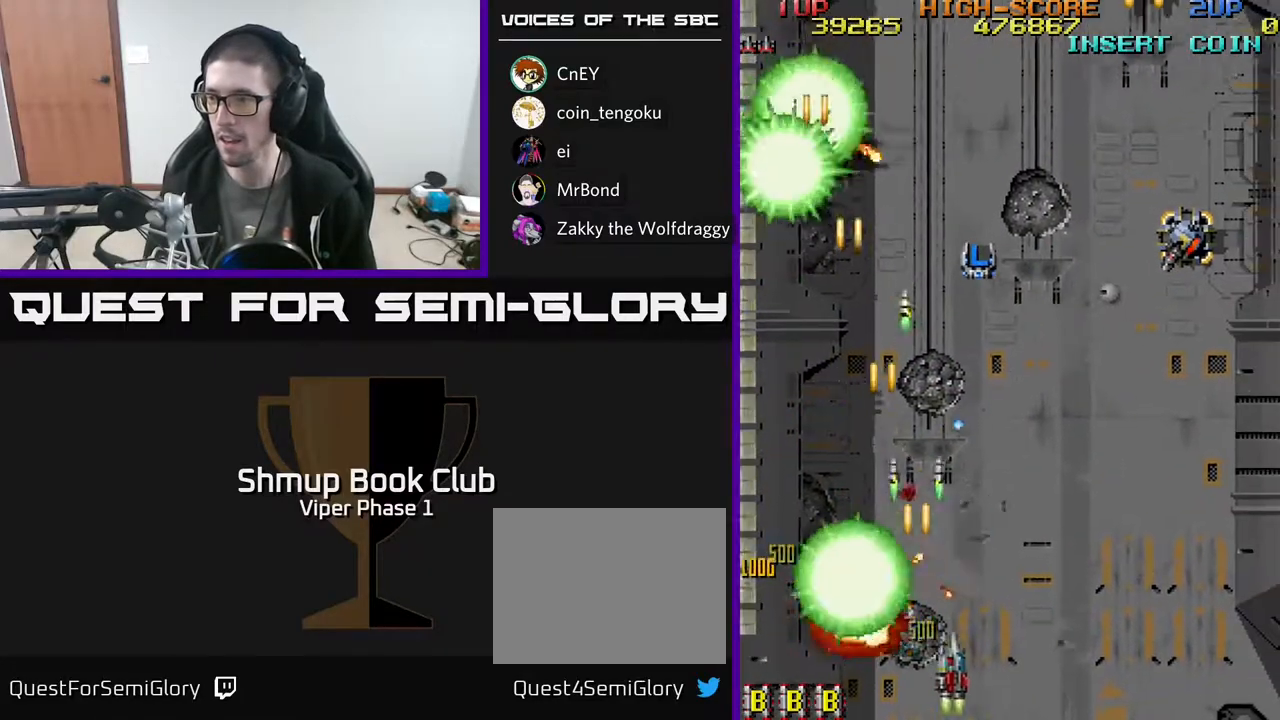
{"buttons": ["A", "DPAD_RIGHT"], "left_stick": "center", "events": []}
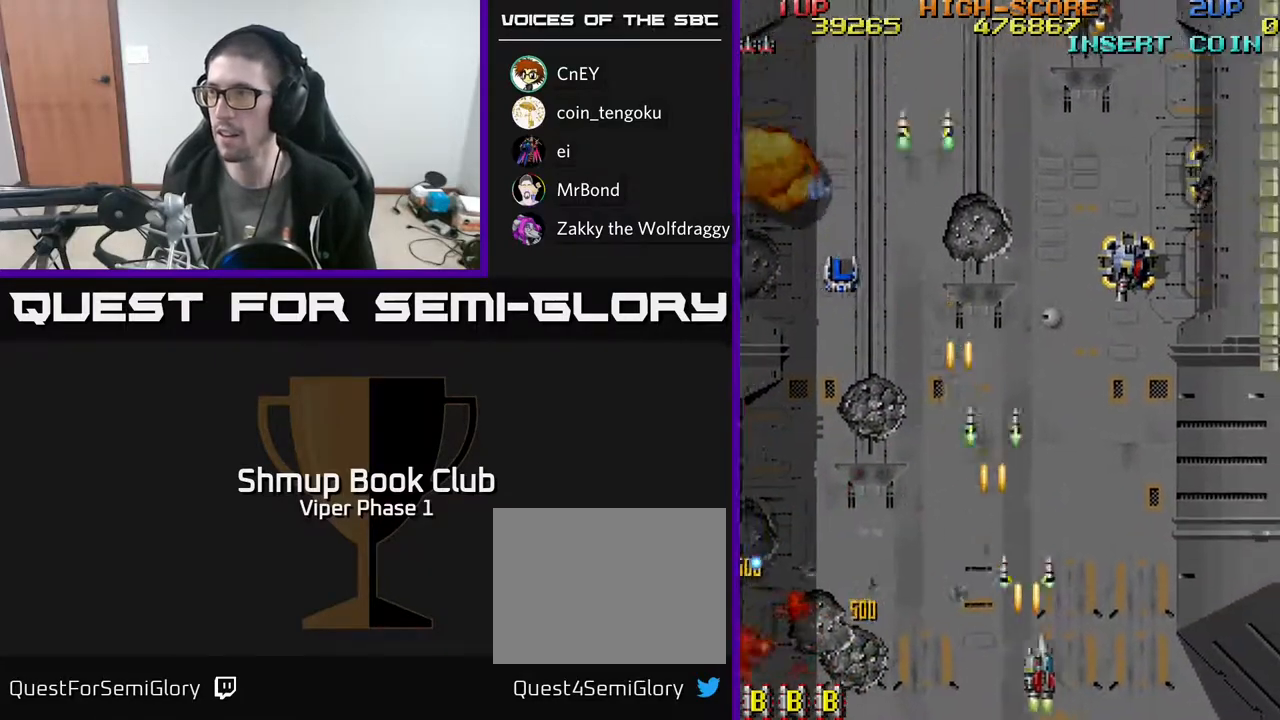
{"buttons": ["A", "DPAD_UP"], "left_stick": "center", "events": [[350, "DPAD_UP", "down"], [467, "DPAD_RIGHT", "up"]]}
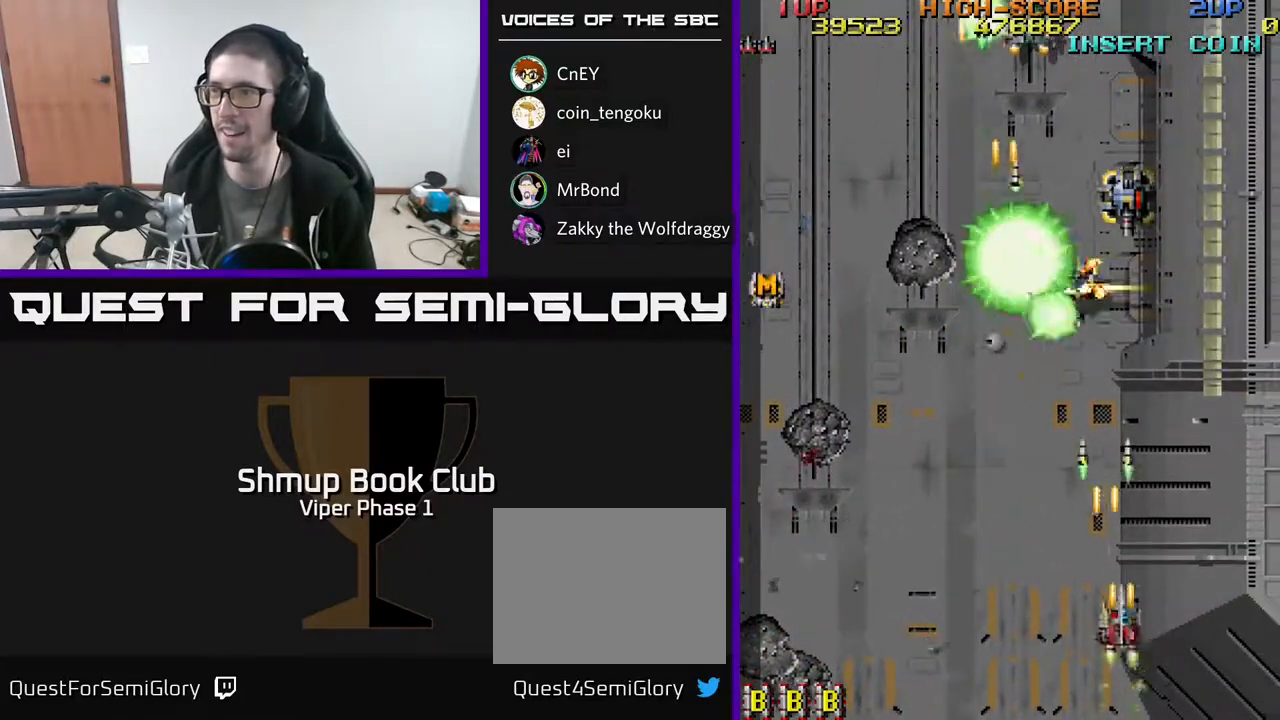
{"buttons": ["A", "DPAD_UP", "DPAD_LEFT"], "left_stick": "center", "events": [[283, "DPAD_LEFT", "down"], [283, "DPAD_UP", "up"], [333, "DPAD_DOWN", "down"], [433, "DPAD_DOWN", "up"], [467, "DPAD_UP", "down"]]}
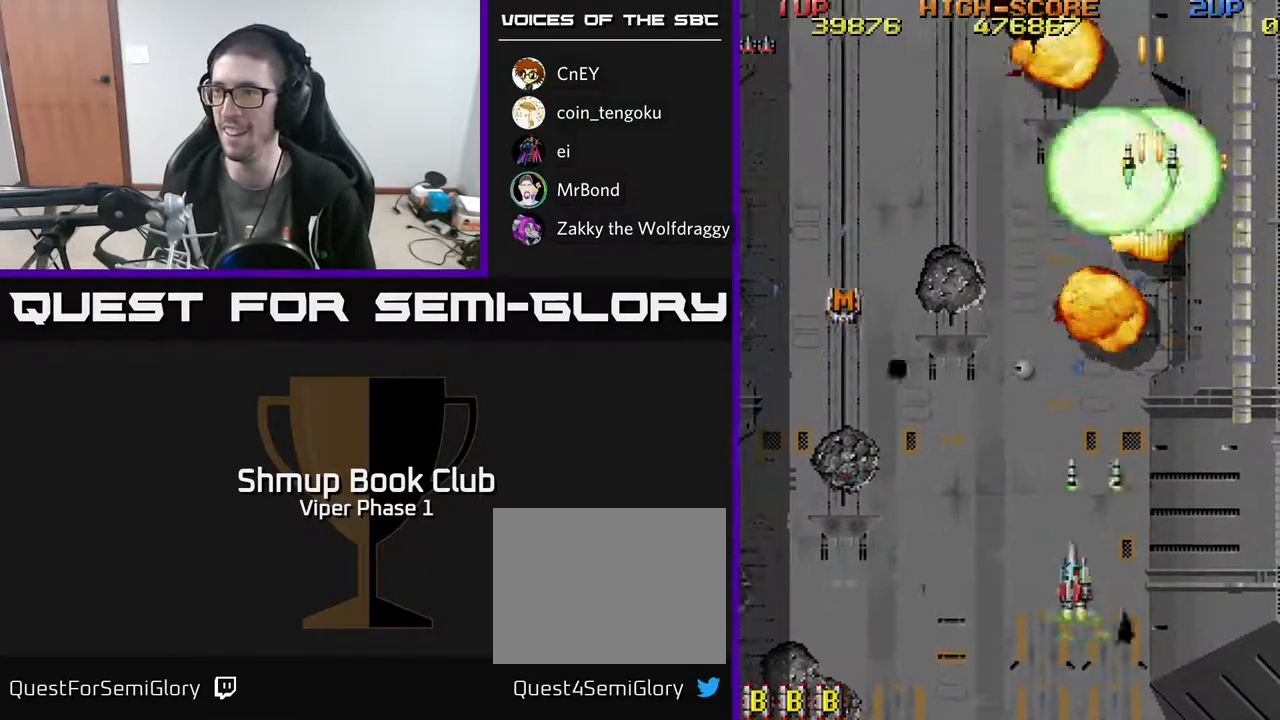
{"buttons": ["A", "DPAD_UP"], "left_stick": "center", "events": [[217, "DPAD_LEFT", "up"]]}
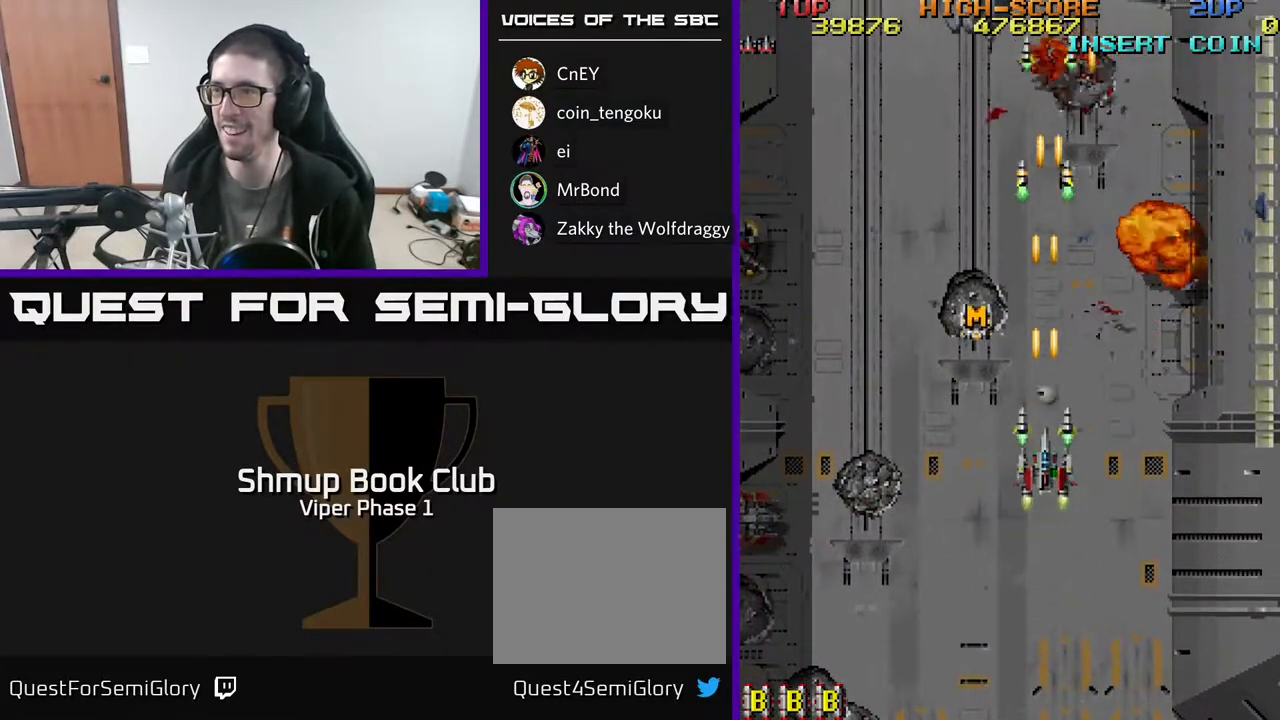
{"buttons": ["DPAD_UP"], "left_stick": "center", "events": [[267, "DPAD_RIGHT", "down"], [317, "A", "up"], [383, "DPAD_RIGHT", "up"]]}
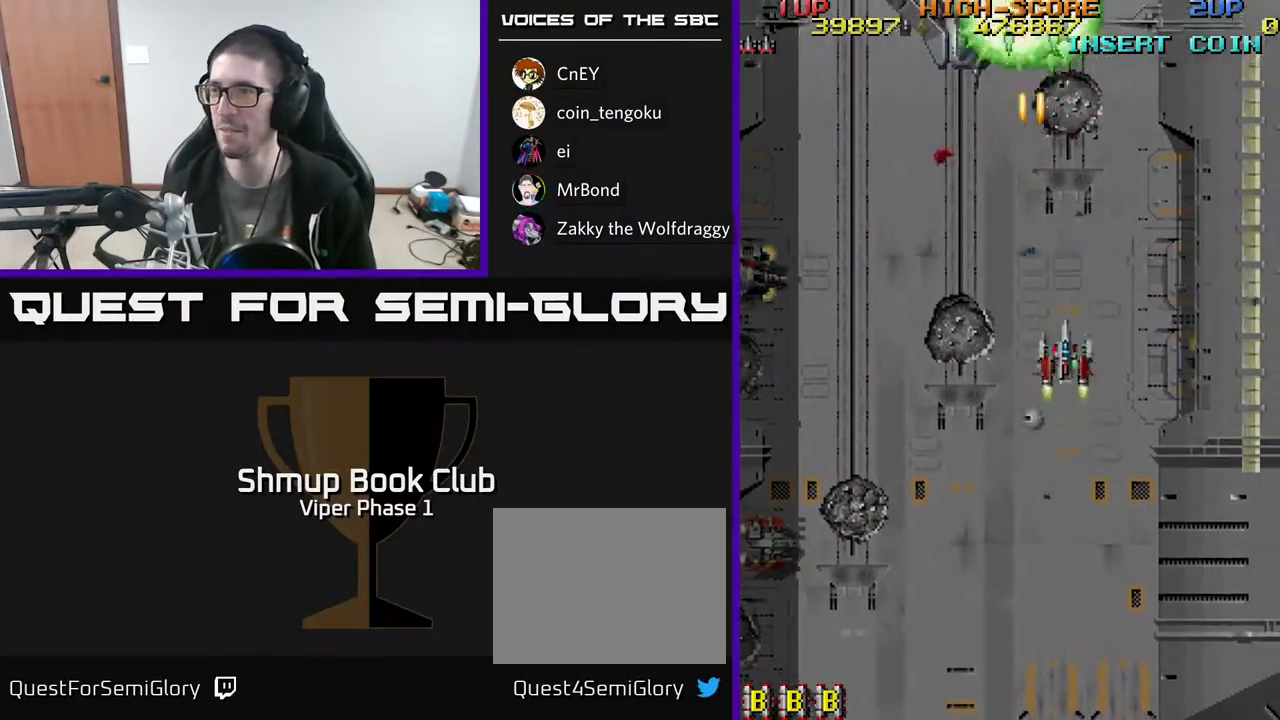
{"buttons": ["A", "DPAD_DOWN", "DPAD_LEFT"], "left_stick": "center", "events": [[67, "DPAD_LEFT", "down"], [83, "DPAD_UP", "up"], [100, "A", "down"], [100, "DPAD_DOWN", "down"]]}
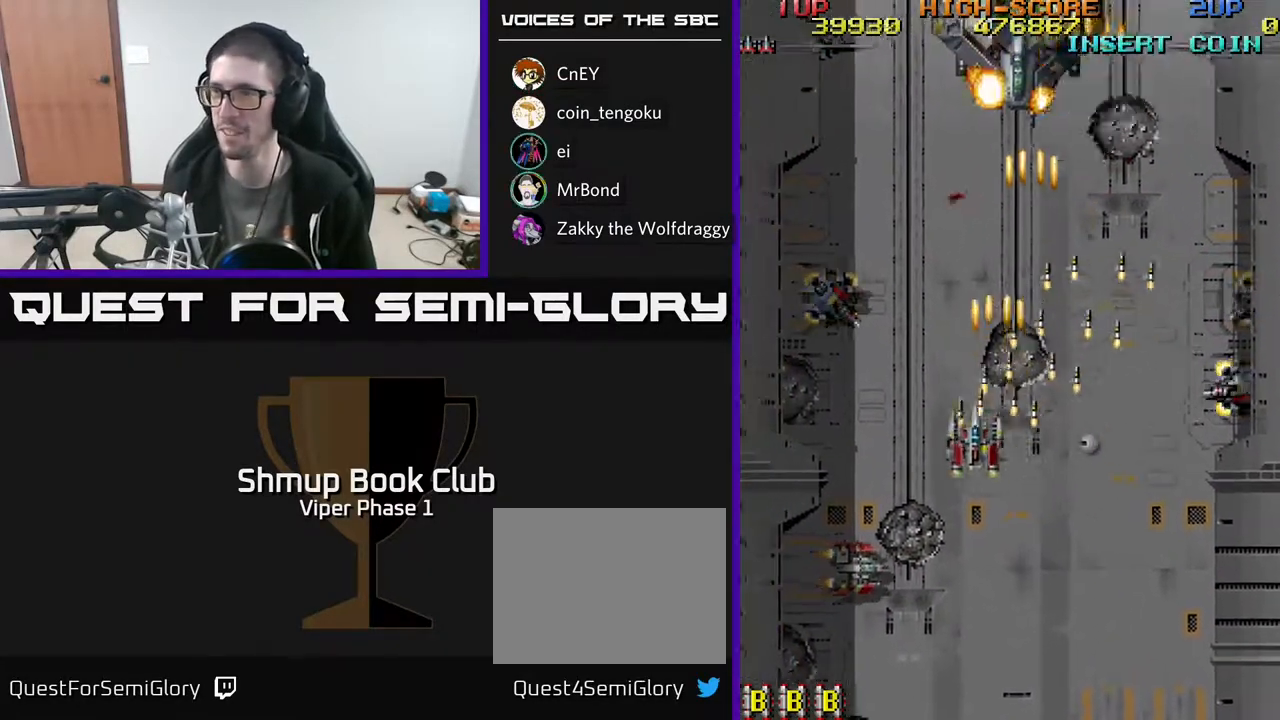
{"buttons": ["A", "DPAD_DOWN"], "left_stick": "center", "events": [[333, "DPAD_LEFT", "up"], [417, "DPAD_RIGHT", "down"], [433, "DPAD_RIGHT", "up"]]}
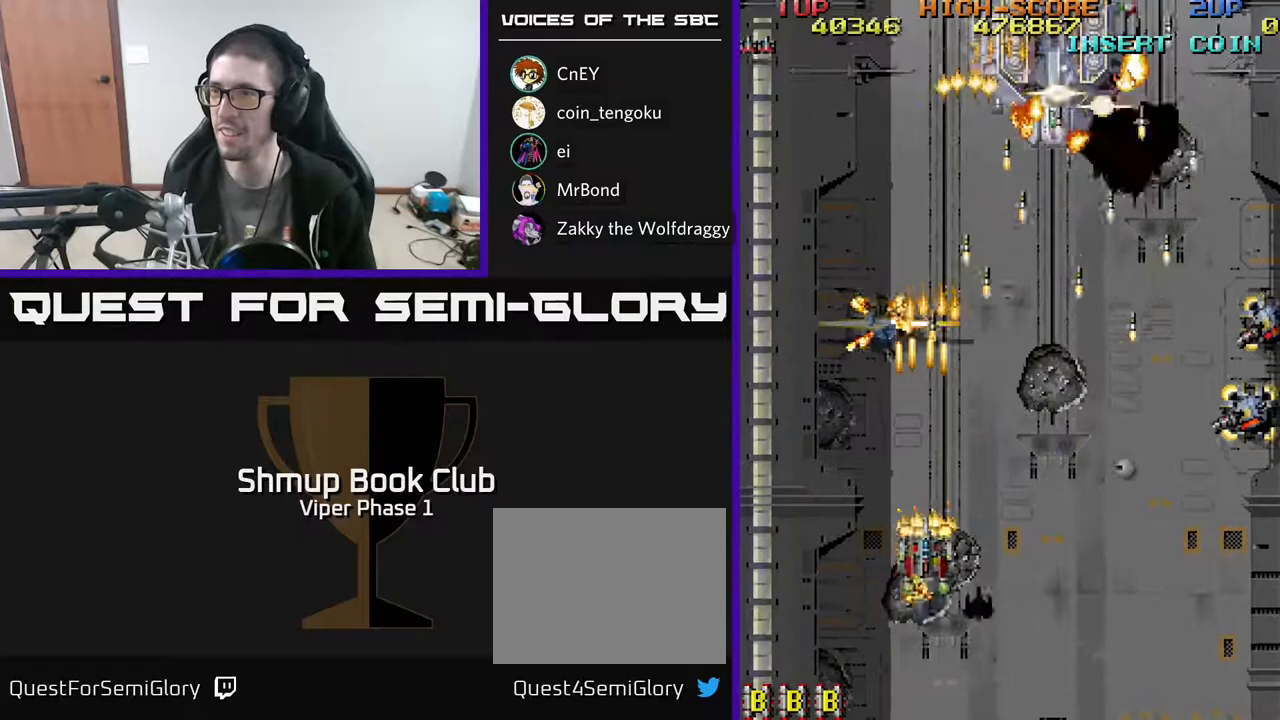
{"buttons": ["A", "DPAD_RIGHT"], "left_stick": "center", "events": [[350, "DPAD_RIGHT", "down"], [417, "DPAD_DOWN", "up"]]}
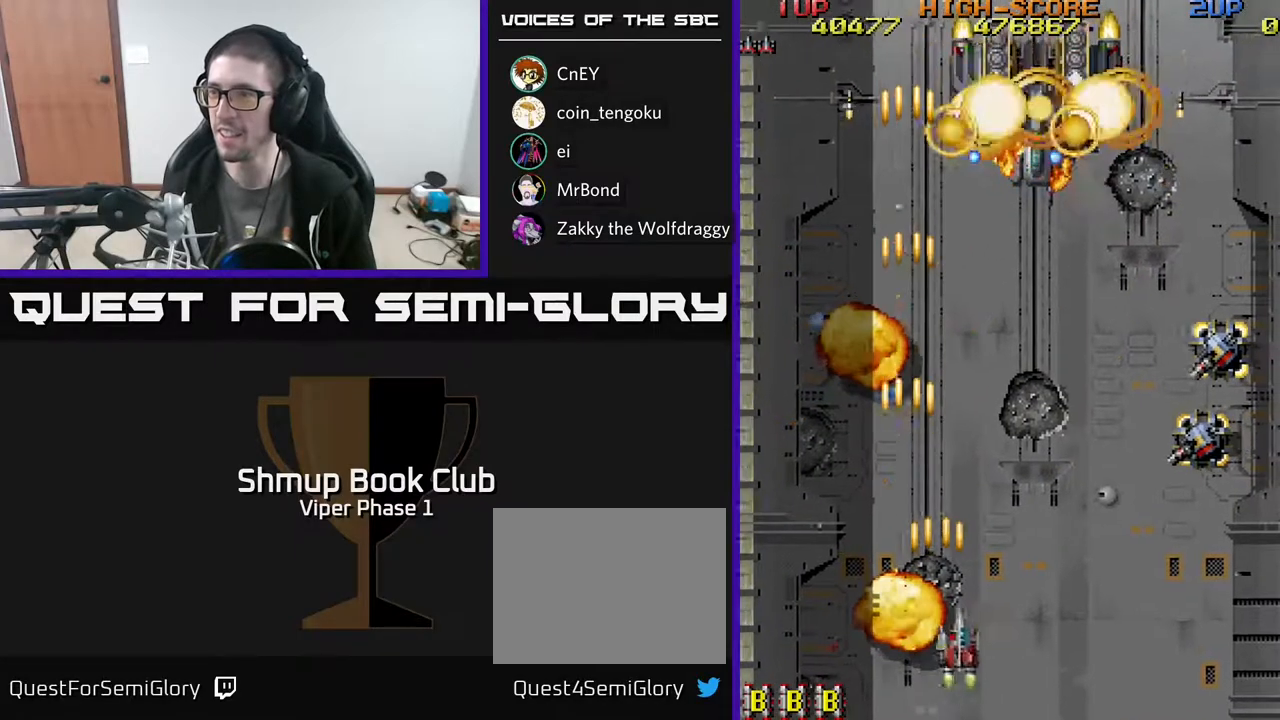
{"buttons": ["A", "DPAD_RIGHT"], "left_stick": "center", "events": []}
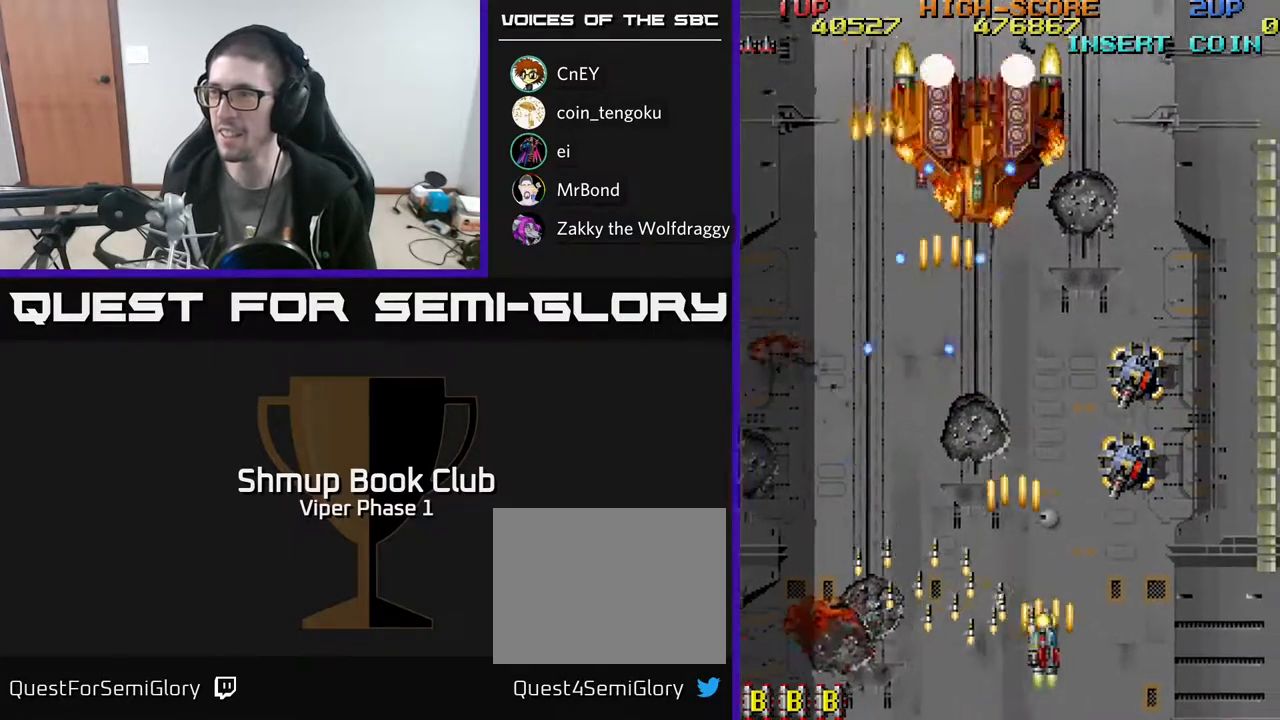
{"buttons": ["A", "DPAD_UP", "DPAD_RIGHT"], "left_stick": "center", "events": [[167, "DPAD_UP", "down"], [183, "DPAD_RIGHT", "up"], [367, "DPAD_RIGHT", "down"]]}
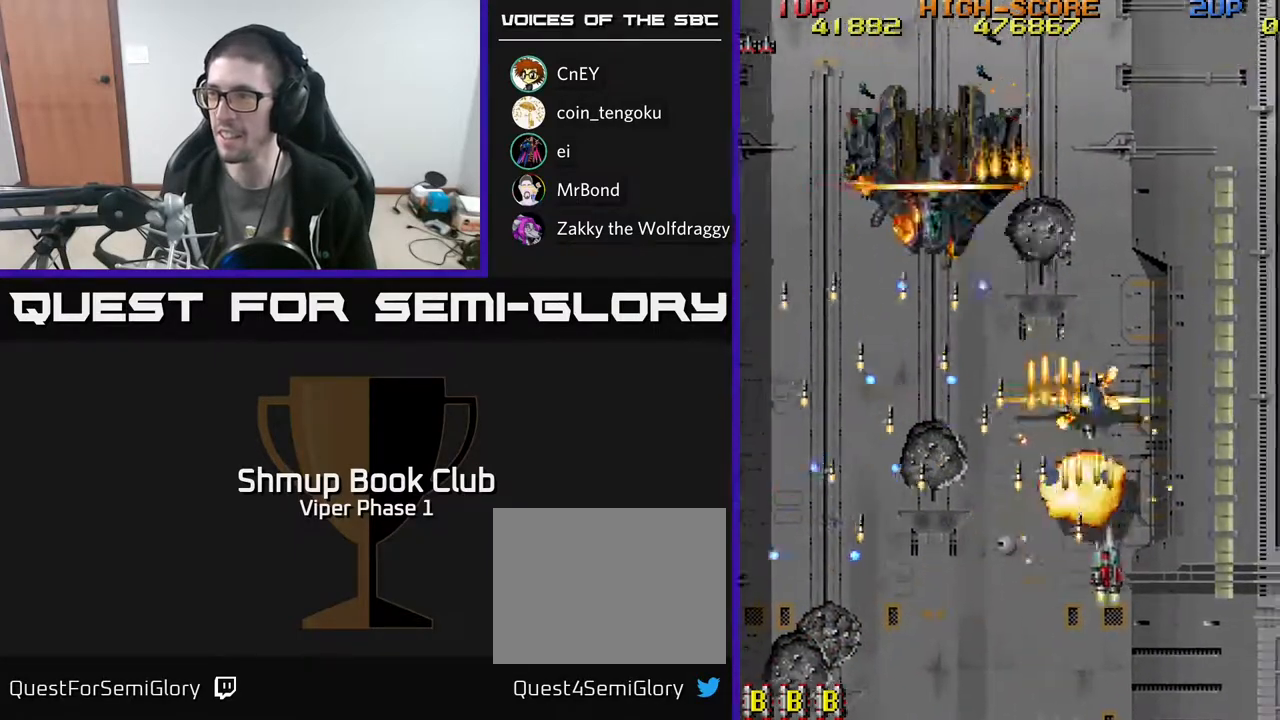
{"buttons": ["A", "DPAD_DOWN", "DPAD_RIGHT"], "left_stick": "center", "events": [[150, "DPAD_UP", "up"], [383, "DPAD_DOWN", "down"]]}